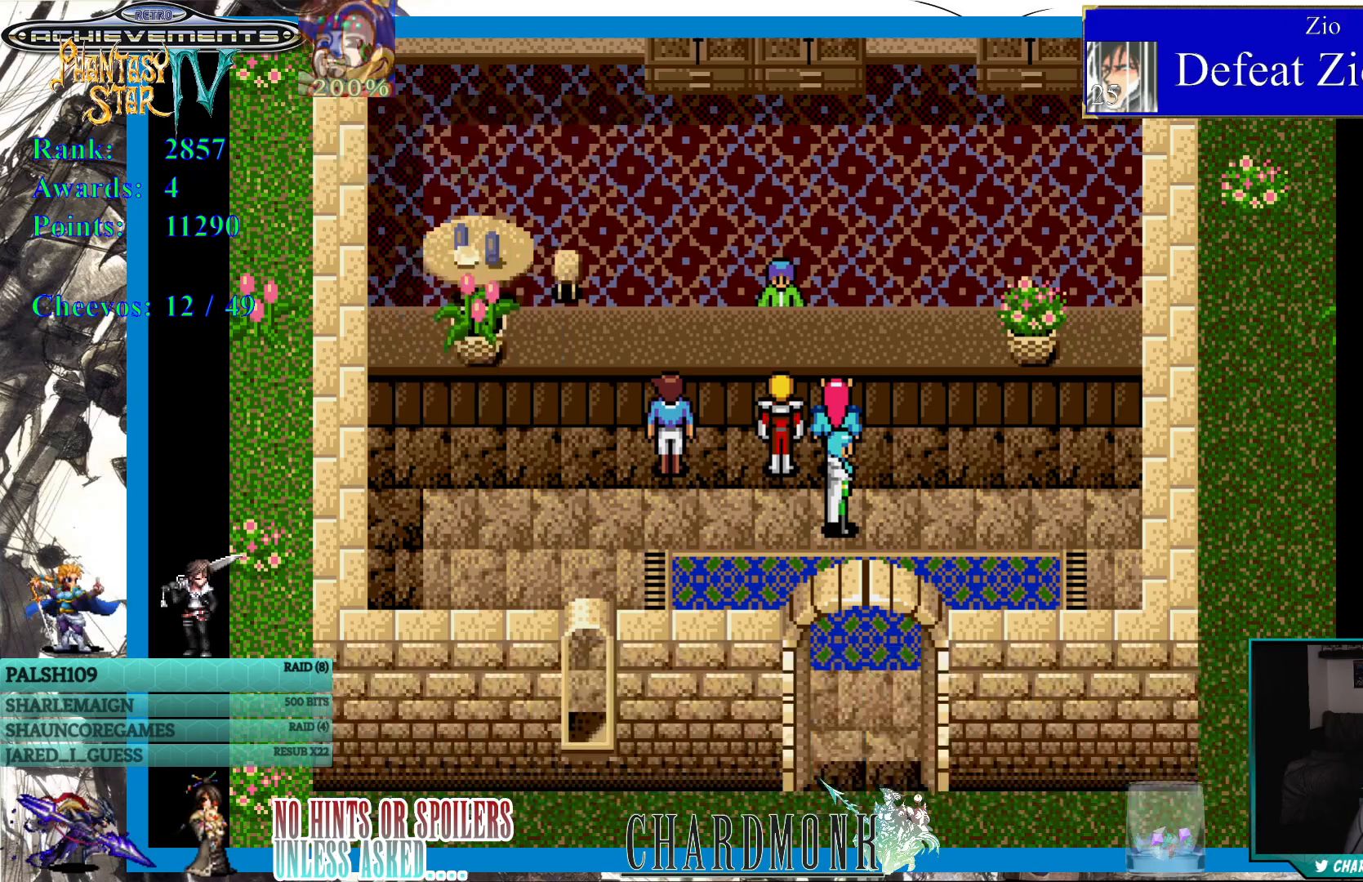
Gameplay with a controller (PlayStation layout); each line is a JSON object with the inputs held at the frame after it. "events" lists button and stick changes between this image and that frame as [ms after this image, input, new state], when the widget could be followed in between.
{"buttons": [], "left_stick": "center", "right_stick": "center", "events": [[400, "DPAD_DOWN", "down"], [450, "DPAD_DOWN", "up"]]}
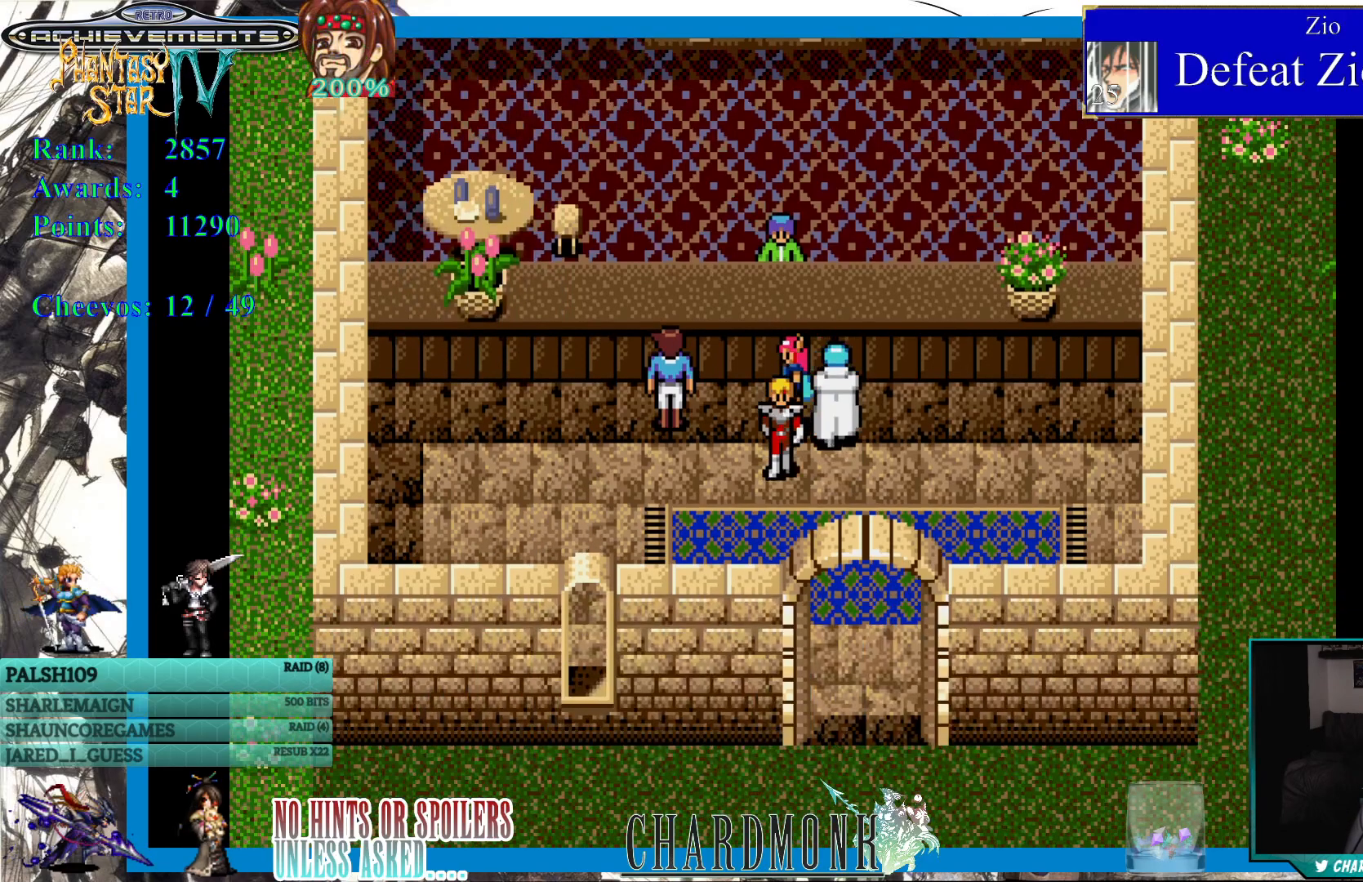
{"buttons": ["DPAD_DOWN", "DPAD_RIGHT"], "left_stick": "center", "right_stick": "center", "events": [[133, "DPAD_DOWN", "down"], [350, "DPAD_RIGHT", "down"]]}
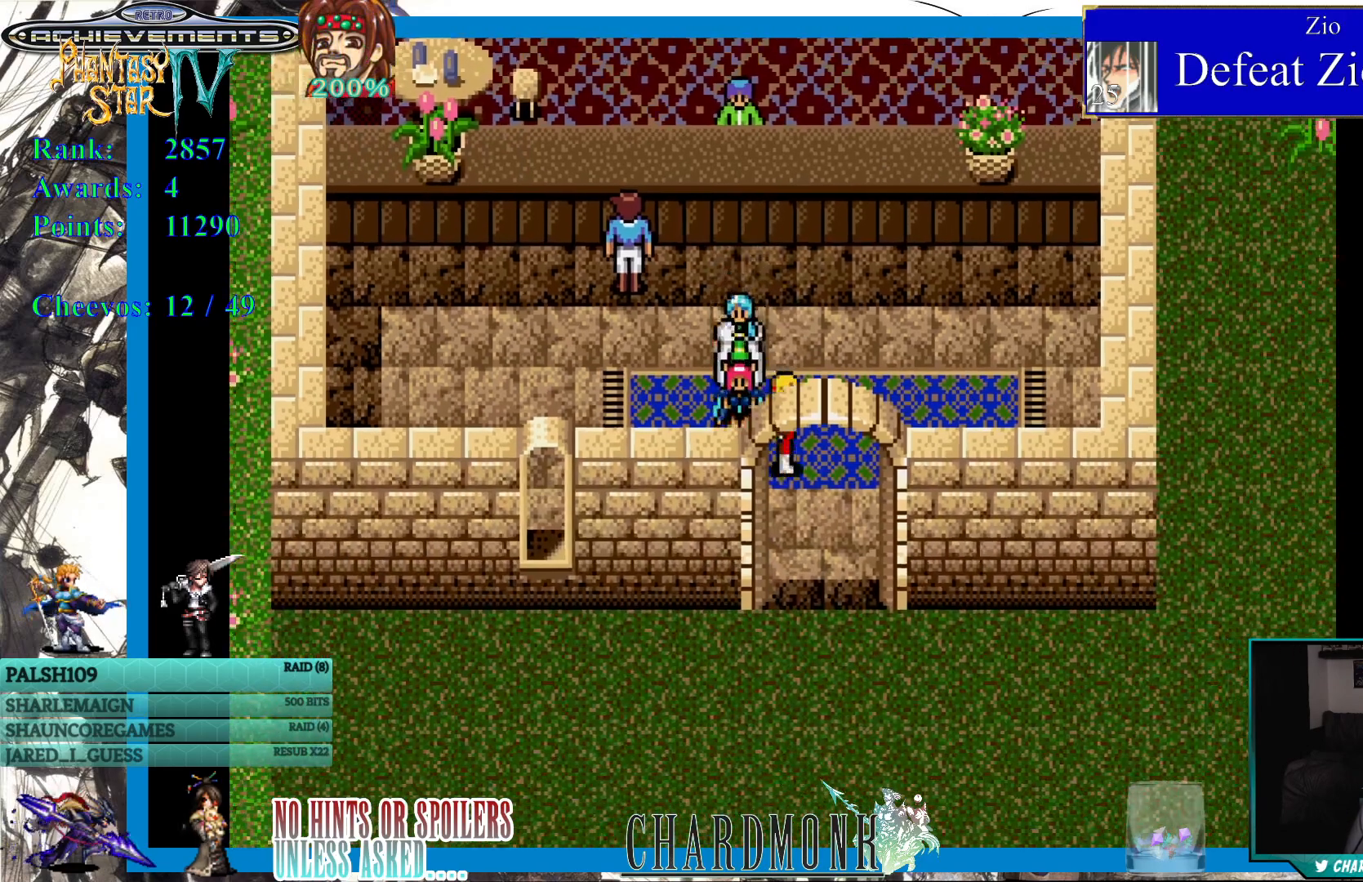
{"buttons": ["DPAD_DOWN"], "left_stick": "center", "right_stick": "center", "events": [[50, "DPAD_RIGHT", "up"]]}
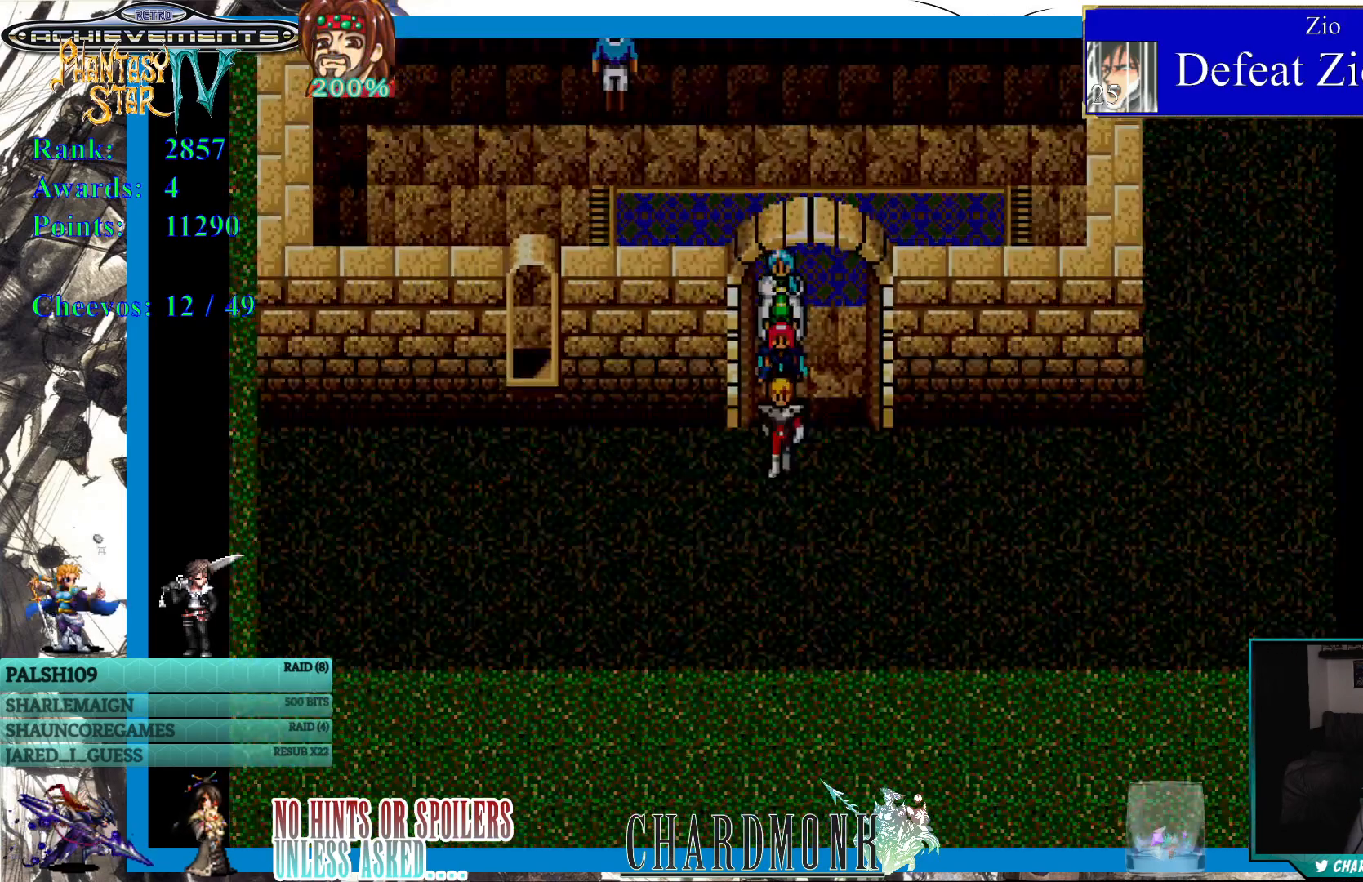
{"buttons": [], "left_stick": "center", "right_stick": "center", "events": [[350, "DPAD_DOWN", "up"]]}
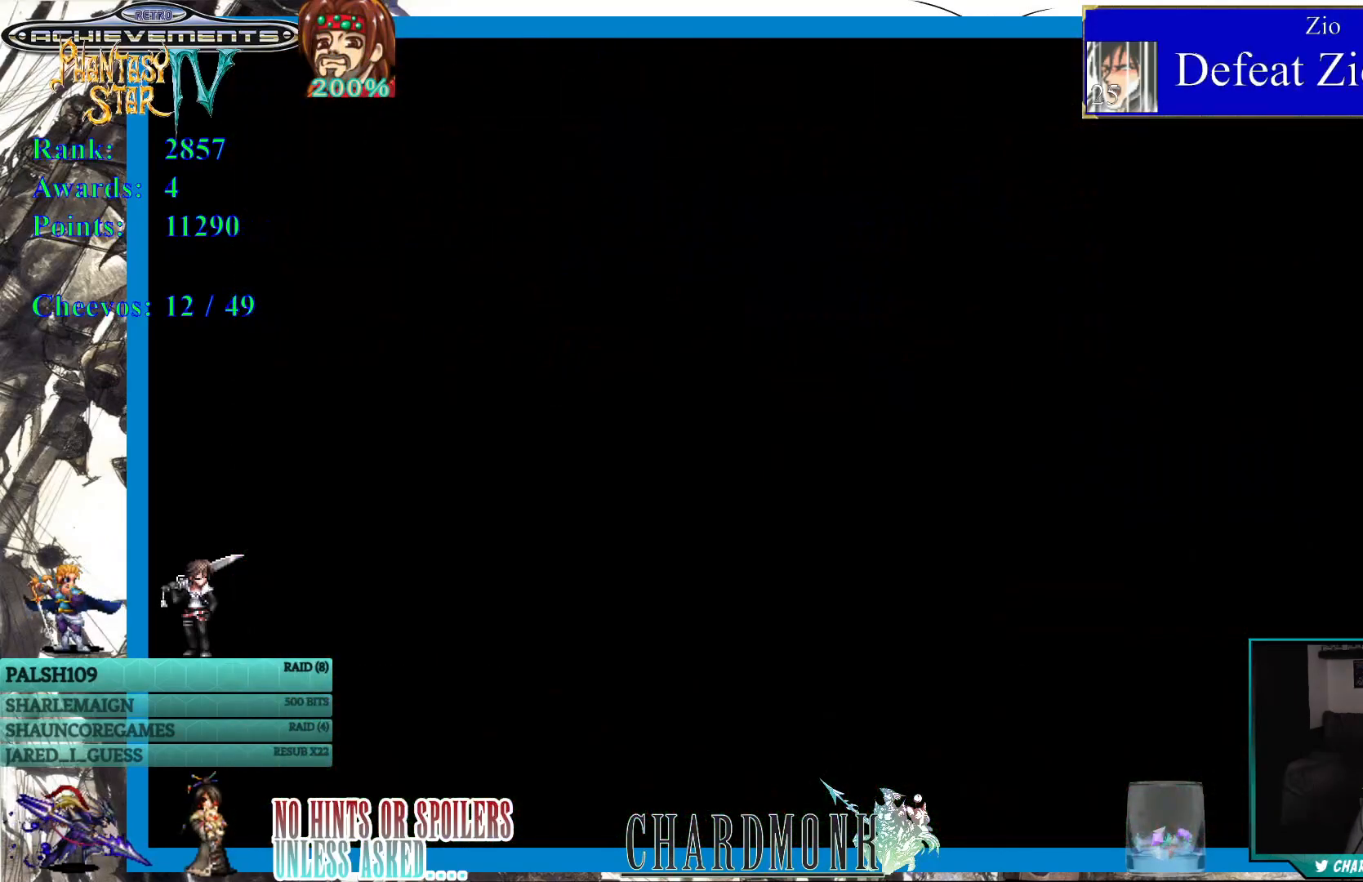
{"buttons": [], "left_stick": "center", "right_stick": "center", "events": []}
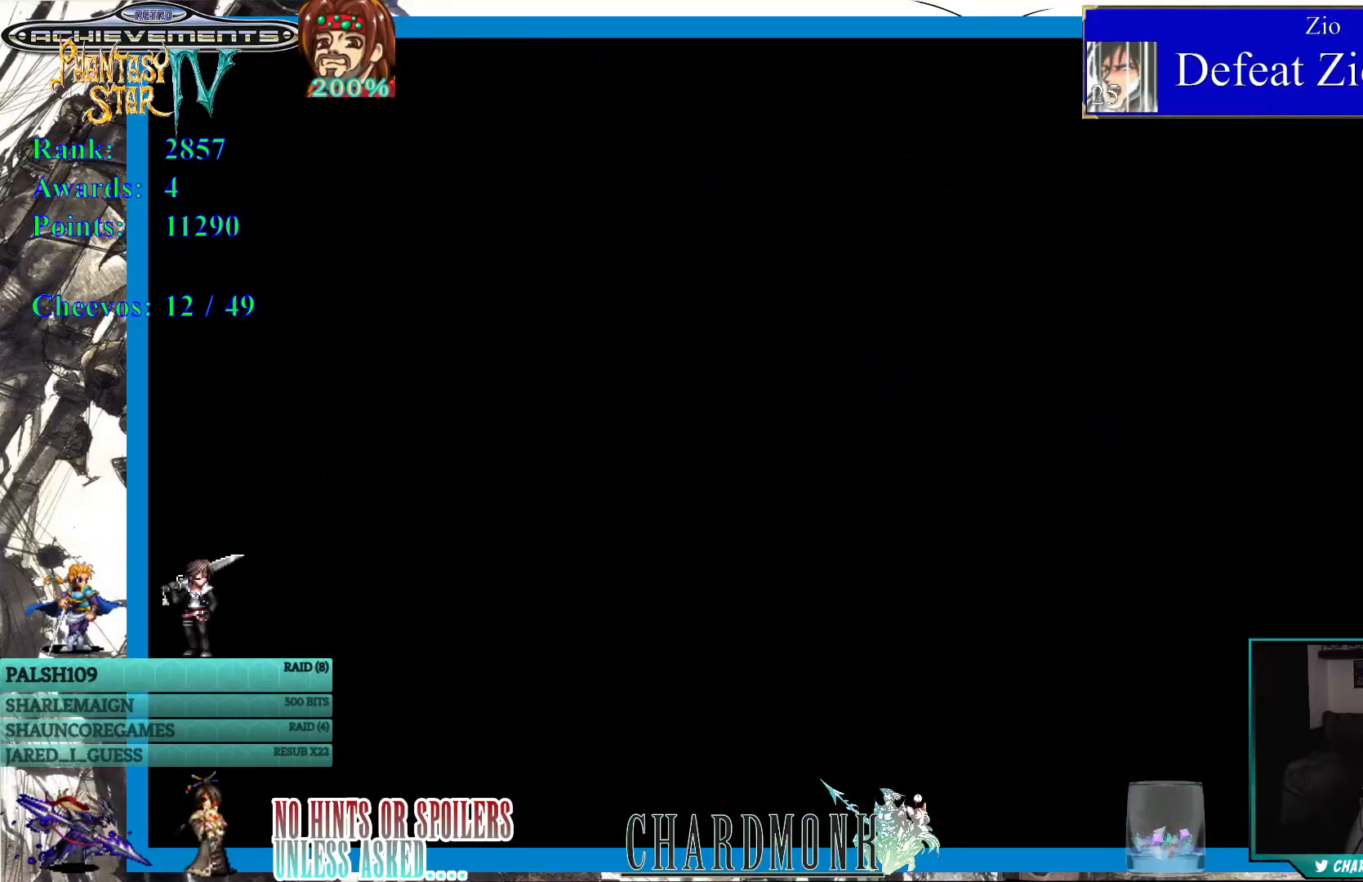
{"buttons": [], "left_stick": "center", "right_stick": "center", "events": []}
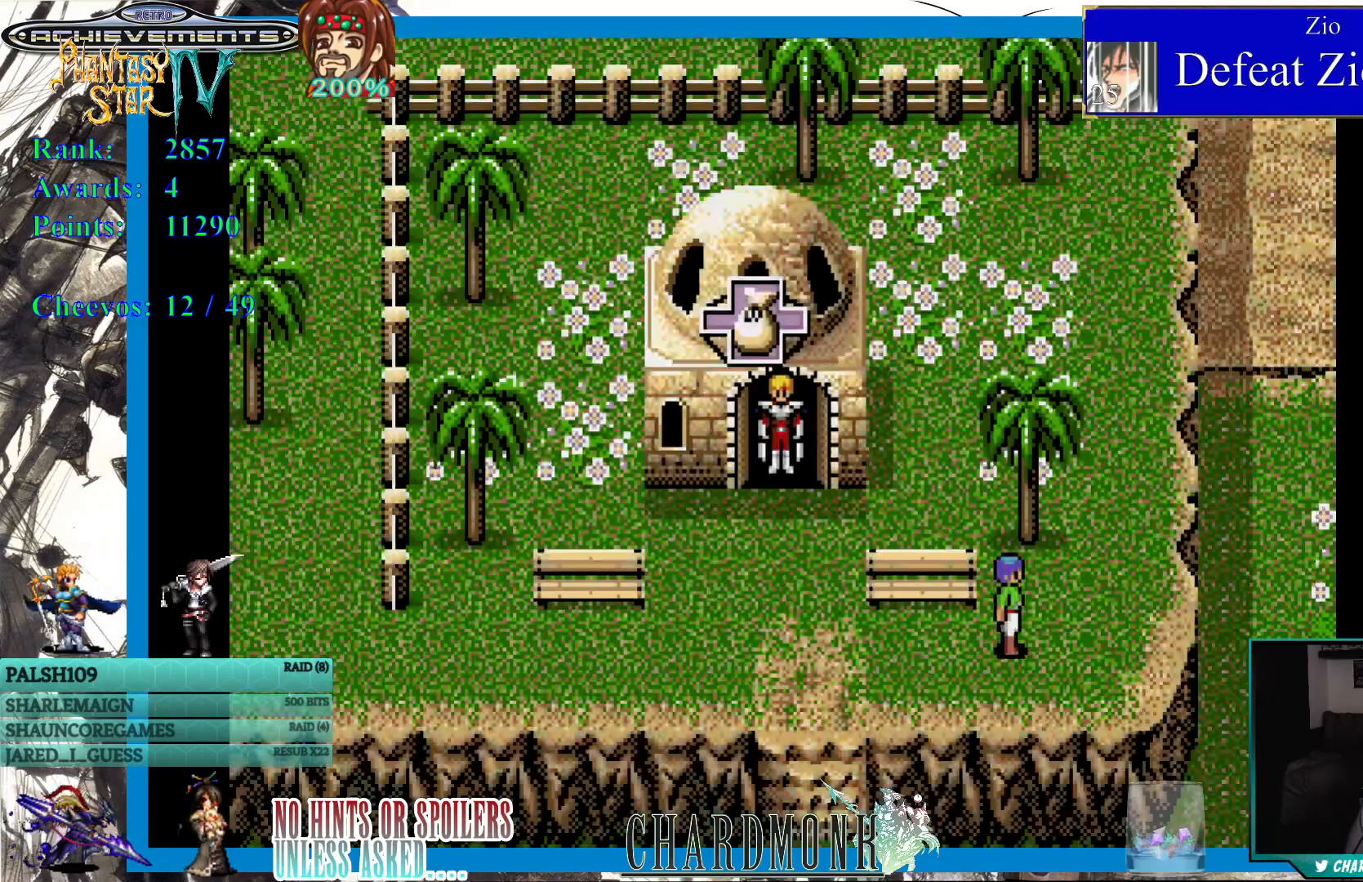
{"buttons": ["DPAD_DOWN"], "left_stick": "center", "right_stick": "center", "events": [[367, "DPAD_DOWN", "down"]]}
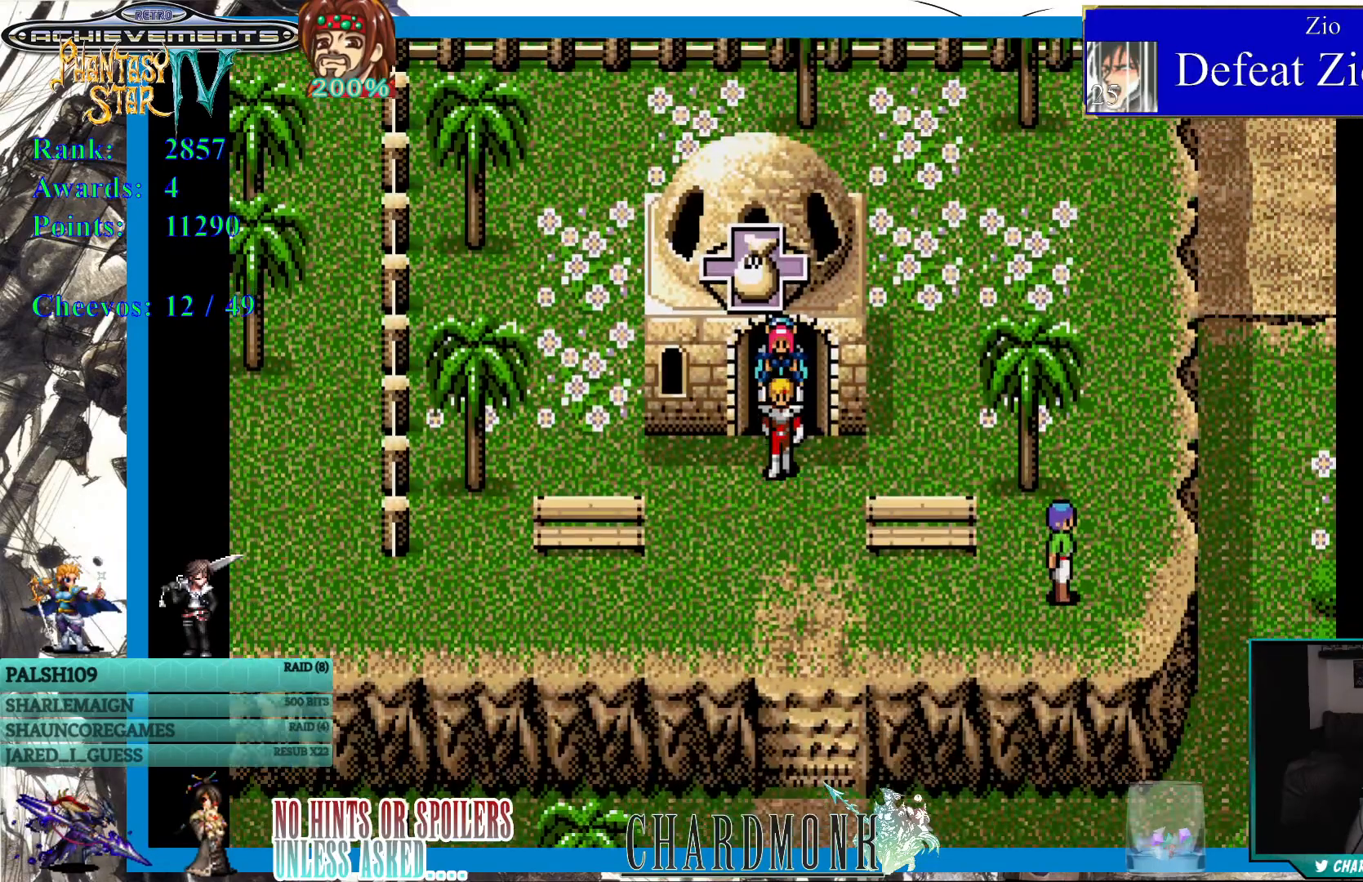
{"buttons": ["DPAD_DOWN"], "left_stick": "center", "right_stick": "center", "events": []}
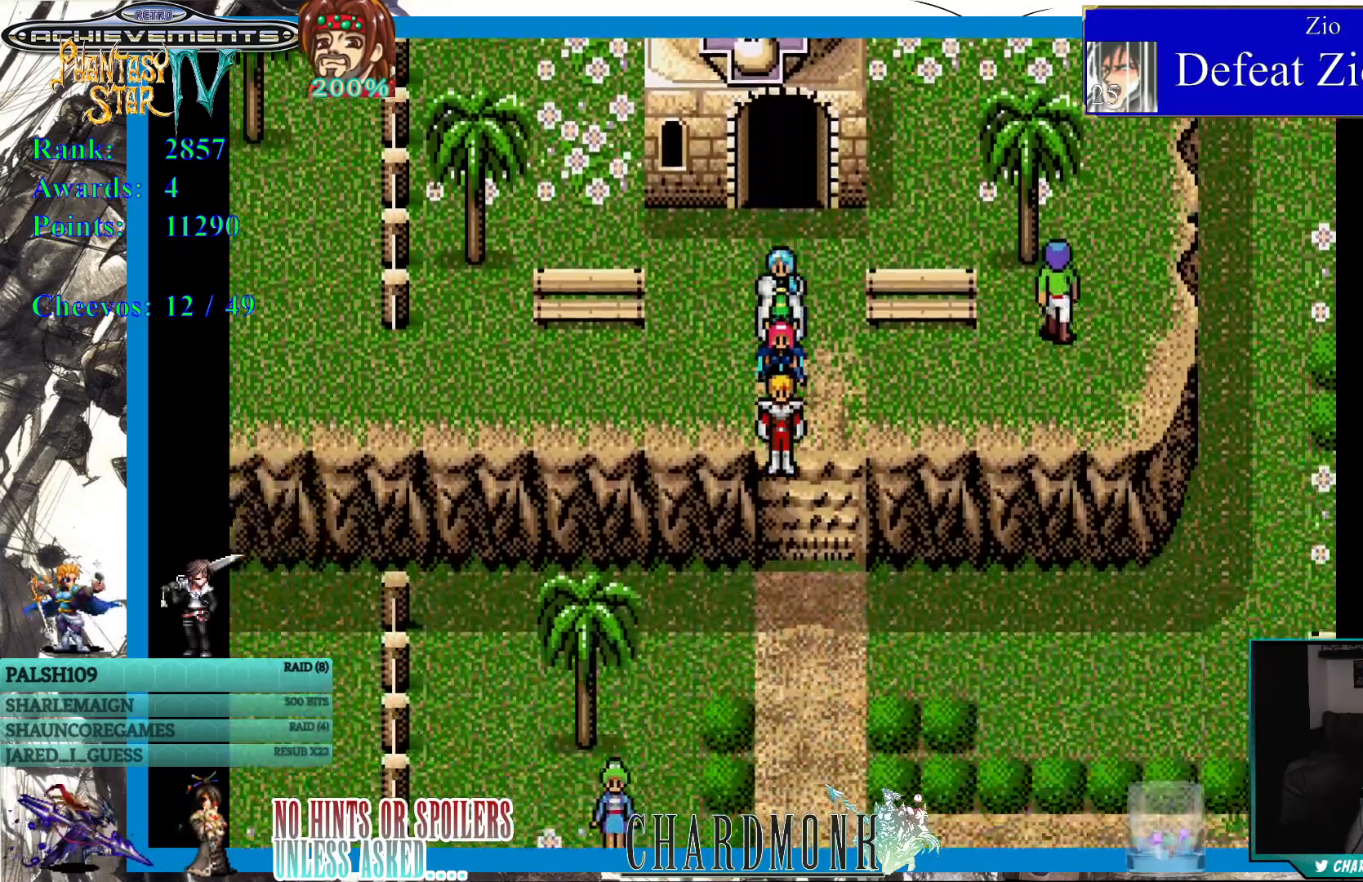
{"buttons": ["DPAD_DOWN"], "left_stick": "center", "right_stick": "center", "events": []}
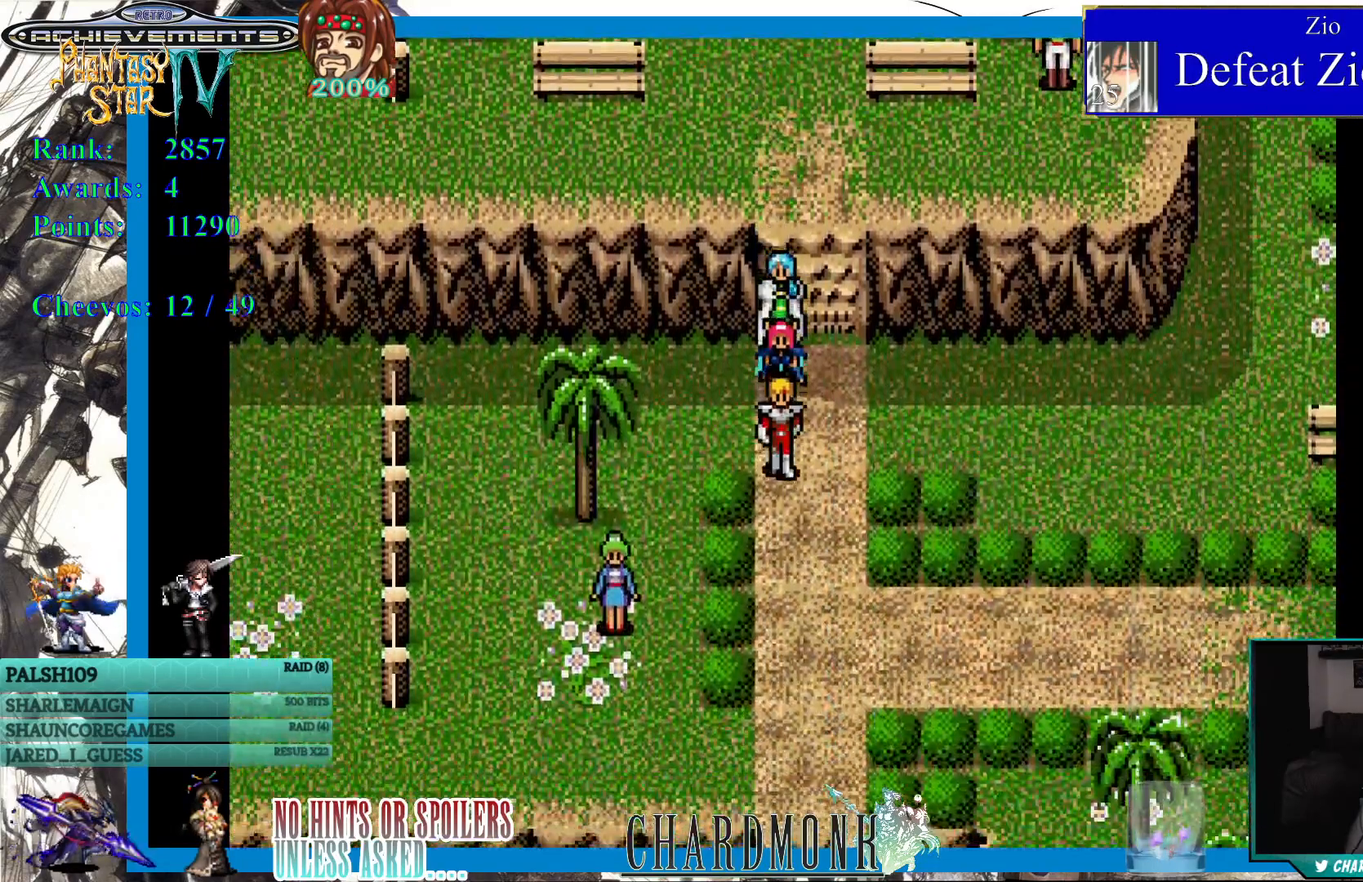
{"buttons": ["DPAD_RIGHT"], "left_stick": "center", "right_stick": "center", "events": [[417, "DPAD_DOWN", "up"], [417, "DPAD_RIGHT", "down"]]}
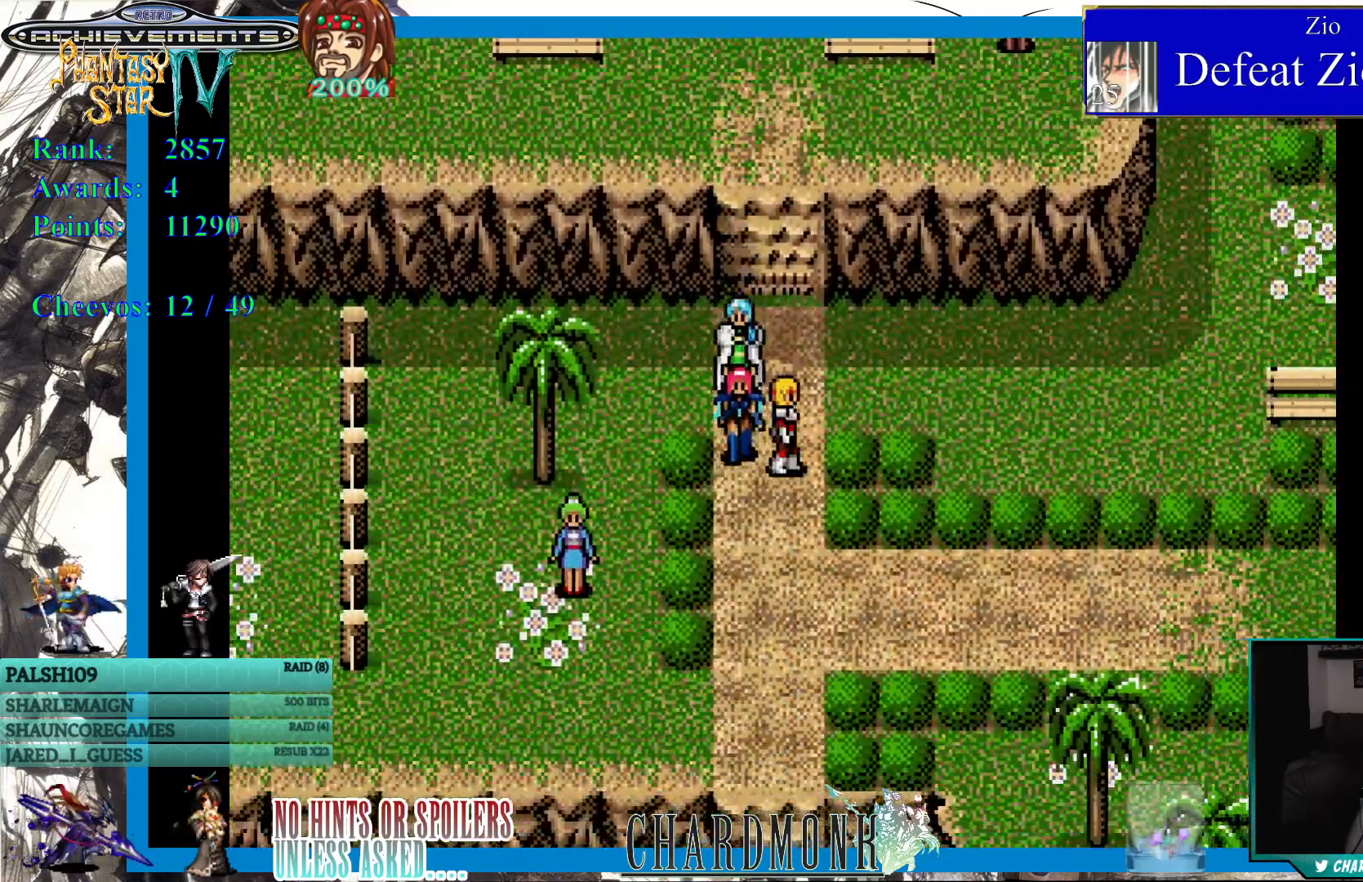
{"buttons": ["DPAD_DOWN"], "left_stick": "center", "right_stick": "center", "events": [[117, "DPAD_DOWN", "down"], [200, "DPAD_RIGHT", "up"]]}
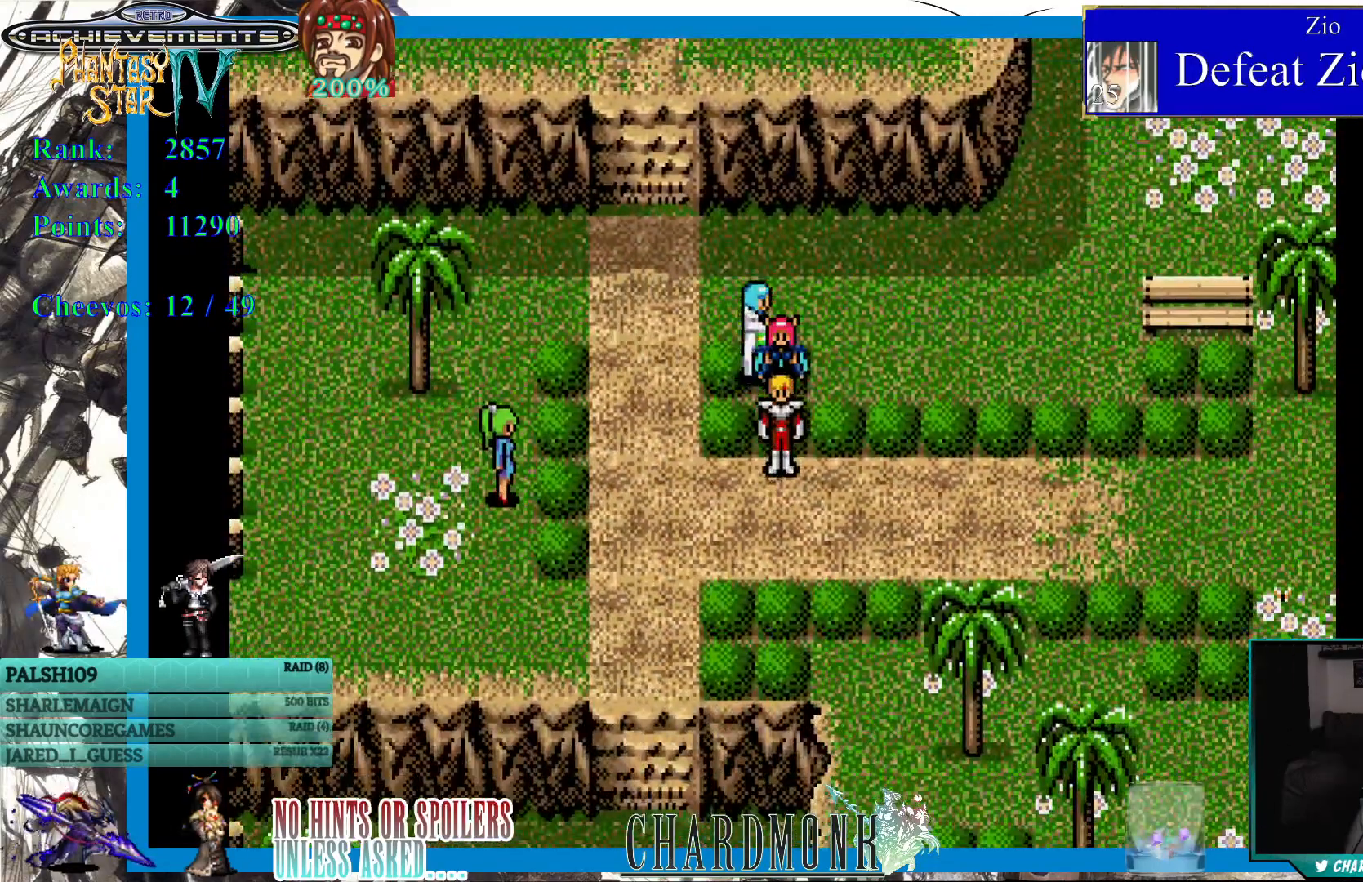
{"buttons": ["DPAD_DOWN"], "left_stick": "center", "right_stick": "center", "events": []}
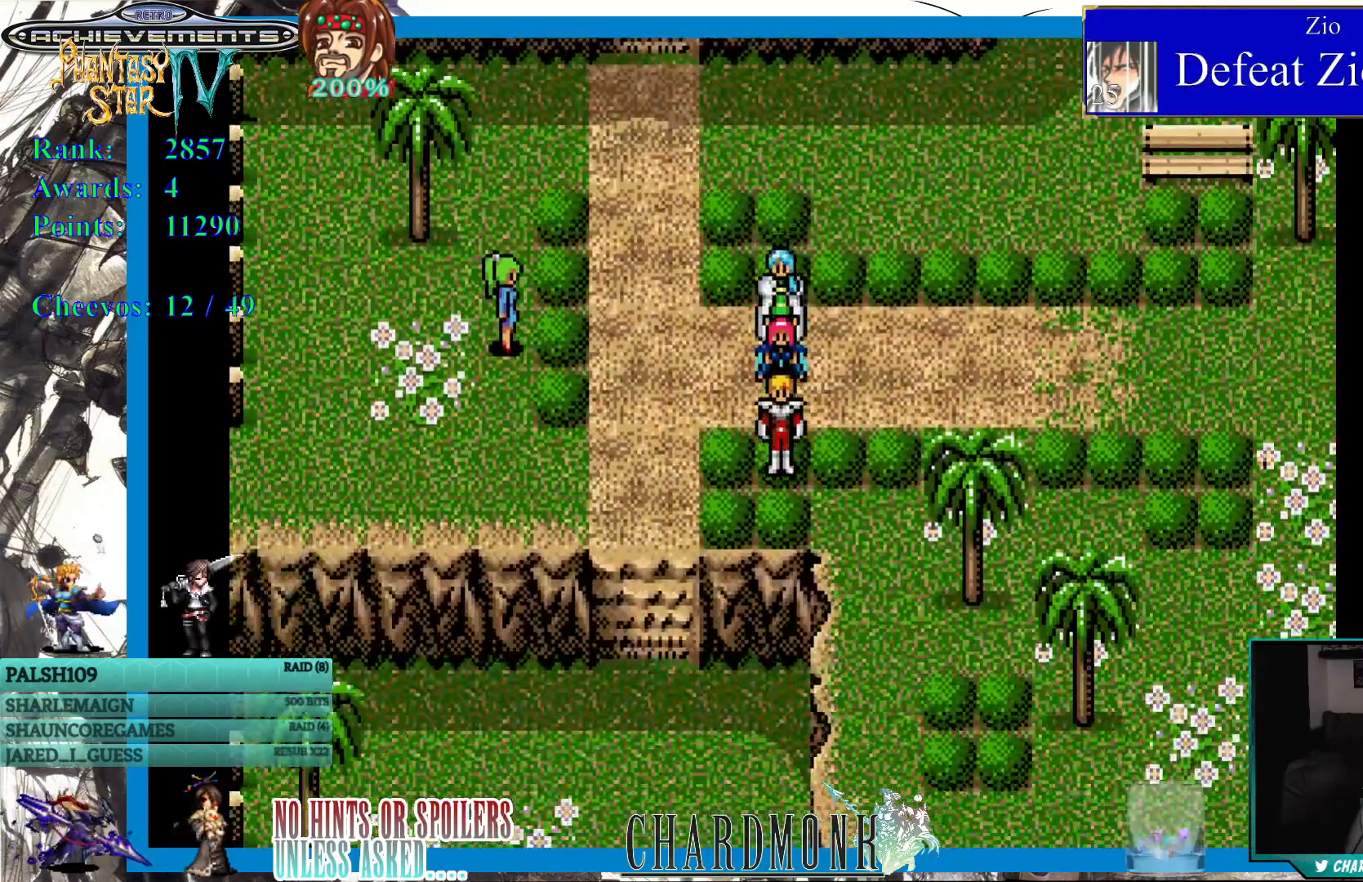
{"buttons": ["DPAD_DOWN"], "left_stick": "center", "right_stick": "center", "events": [[17, "DPAD_LEFT", "down"], [183, "DPAD_LEFT", "up"]]}
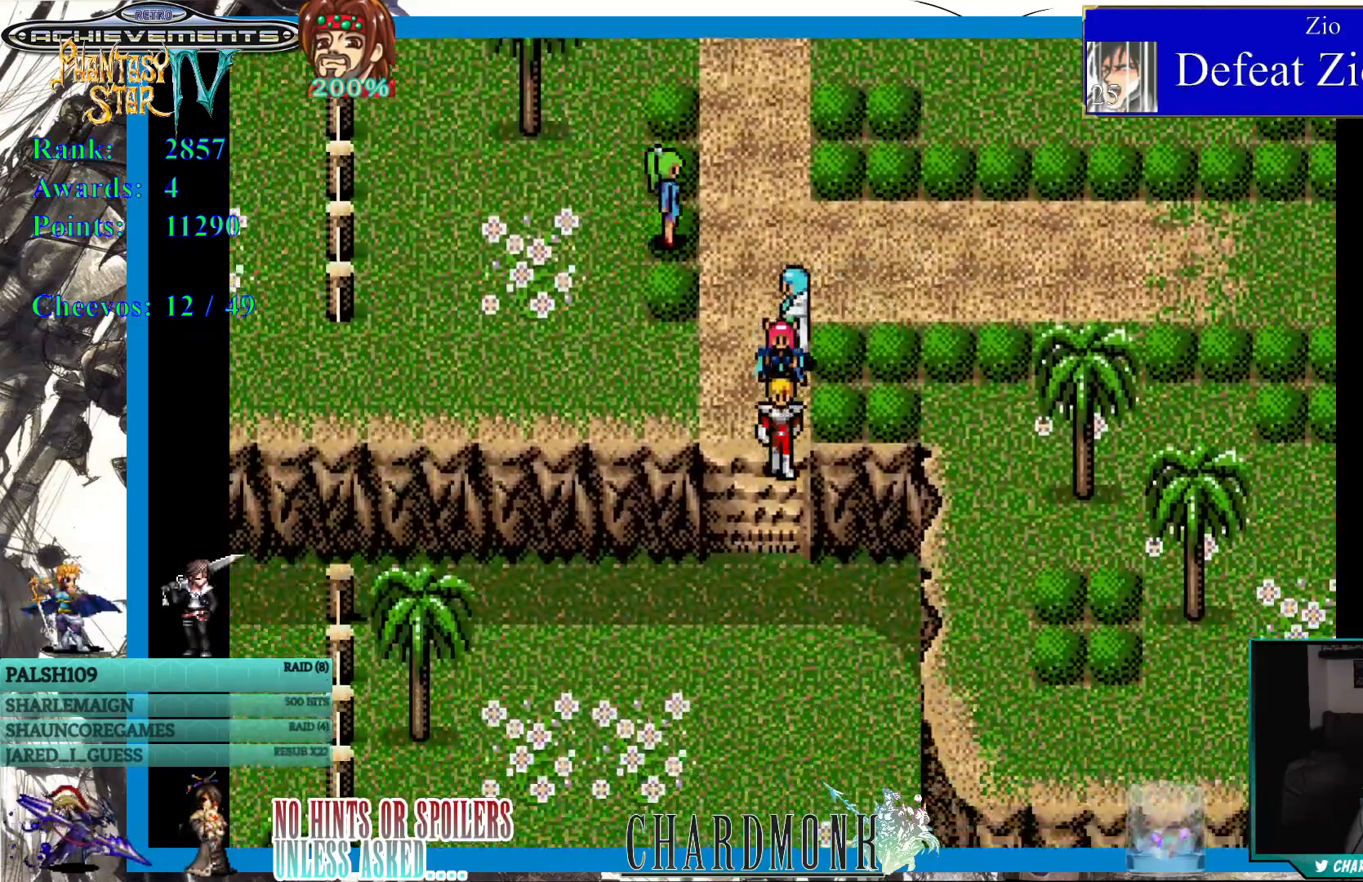
{"buttons": ["DPAD_DOWN"], "left_stick": "center", "right_stick": "center", "events": []}
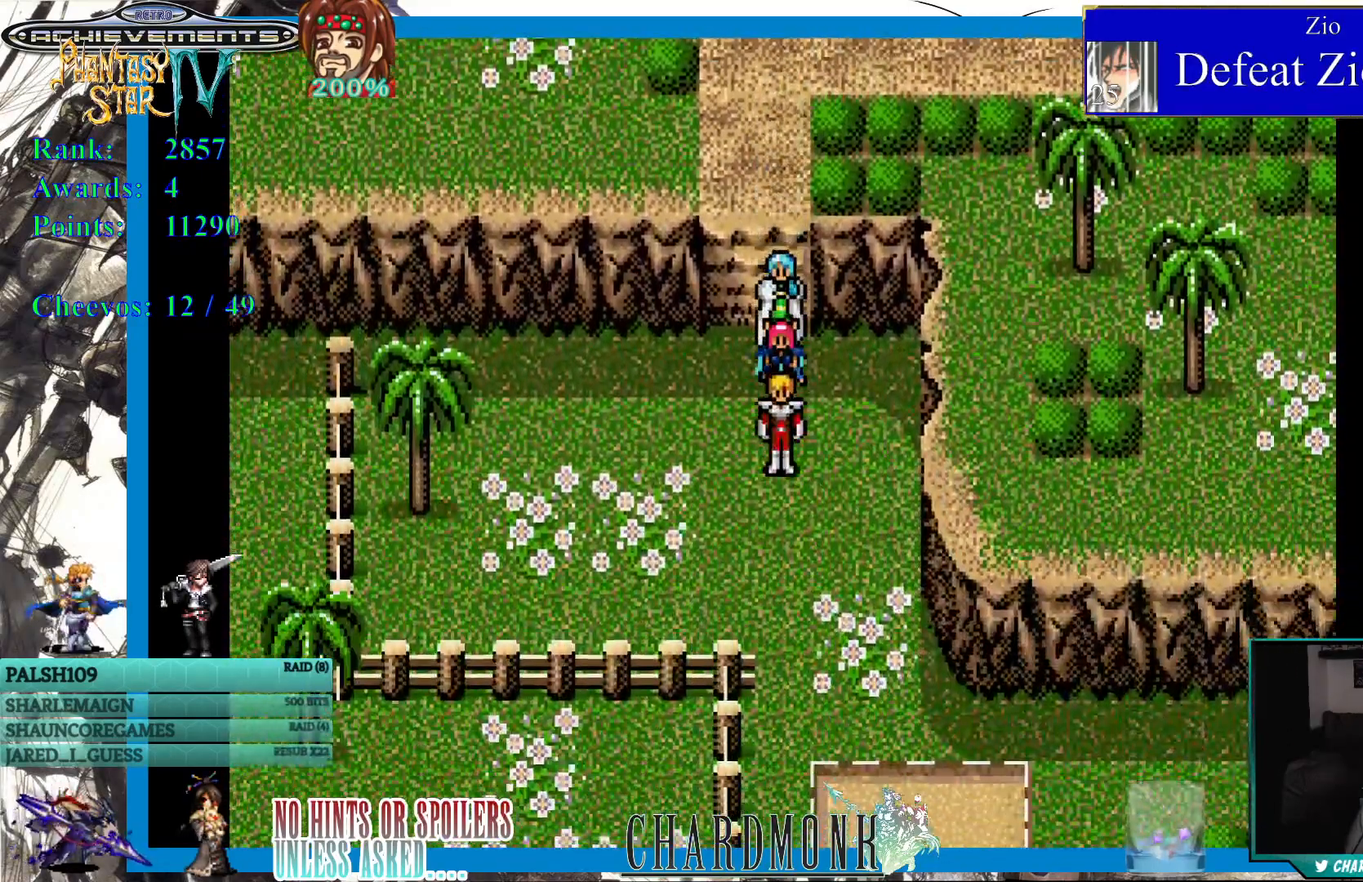
{"buttons": ["DPAD_DOWN", "DPAD_RIGHT"], "left_stick": "center", "right_stick": "center", "events": [[200, "DPAD_RIGHT", "down"]]}
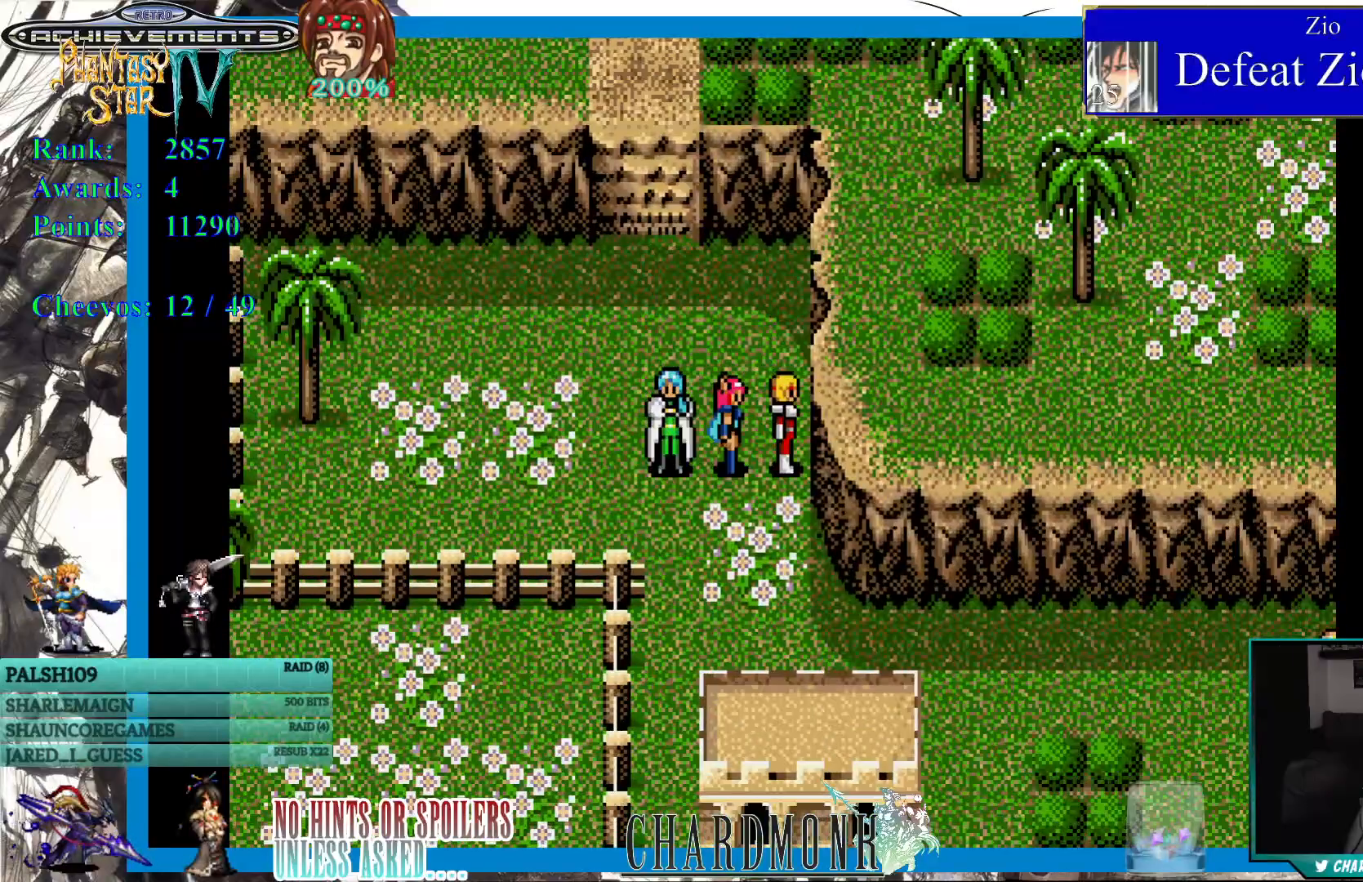
{"buttons": ["DPAD_DOWN", "DPAD_RIGHT"], "left_stick": "center", "right_stick": "center", "events": [[33, "DPAD_RIGHT", "up"], [233, "DPAD_RIGHT", "down"]]}
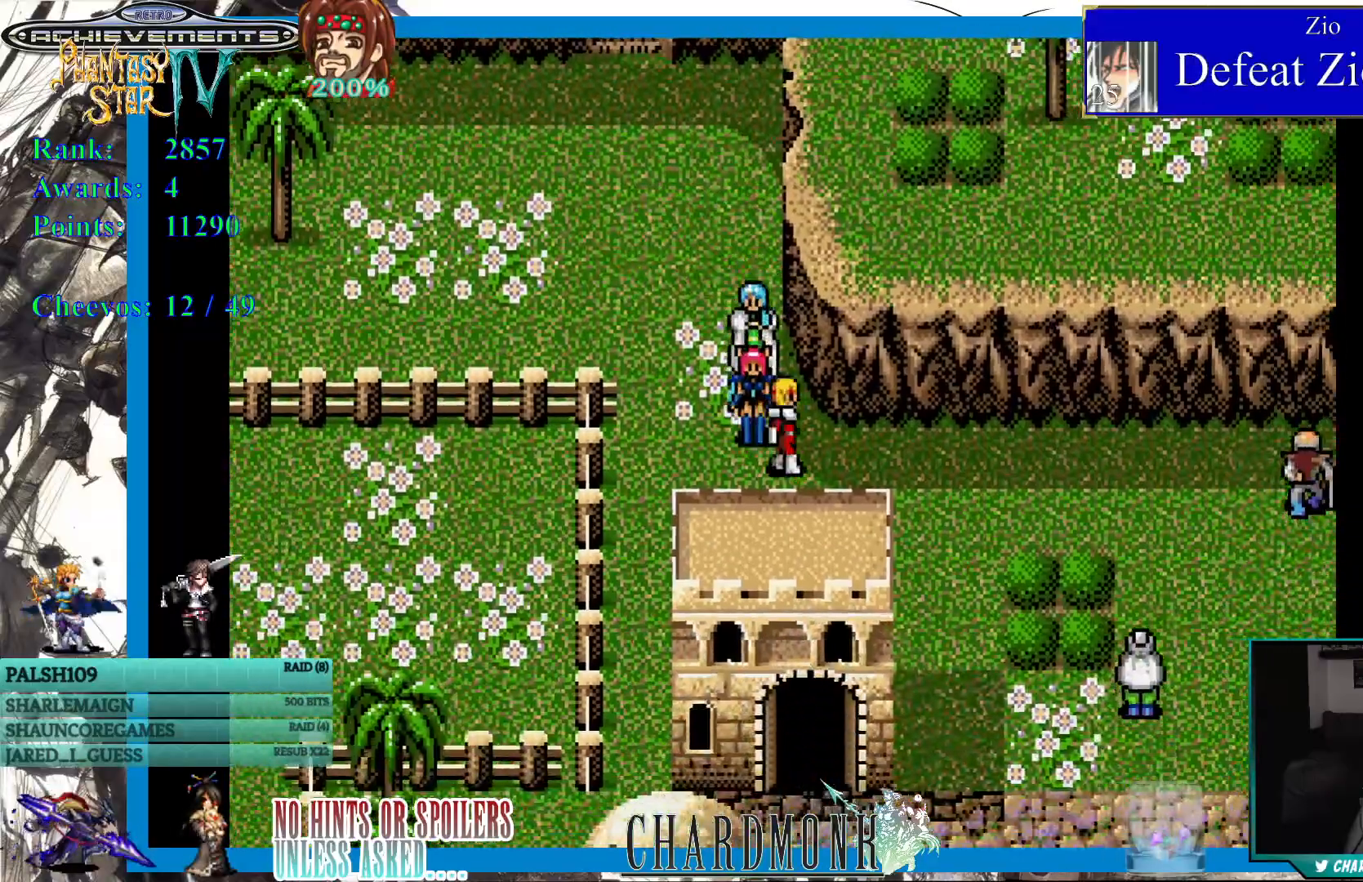
{"buttons": ["DPAD_DOWN", "DPAD_RIGHT"], "left_stick": "center", "right_stick": "center", "events": []}
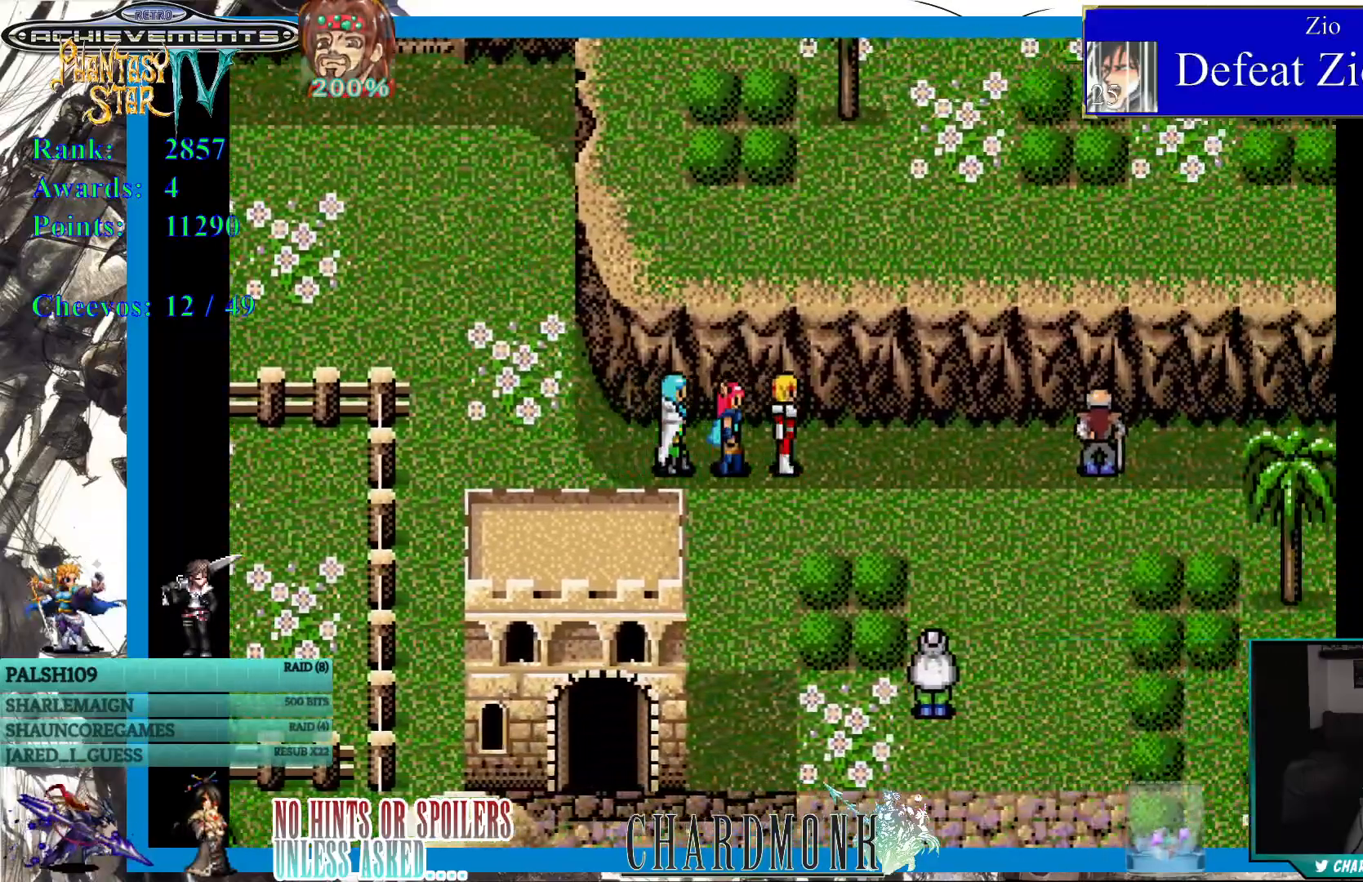
{"buttons": ["DPAD_DOWN", "DPAD_RIGHT"], "left_stick": "center", "right_stick": "center", "events": []}
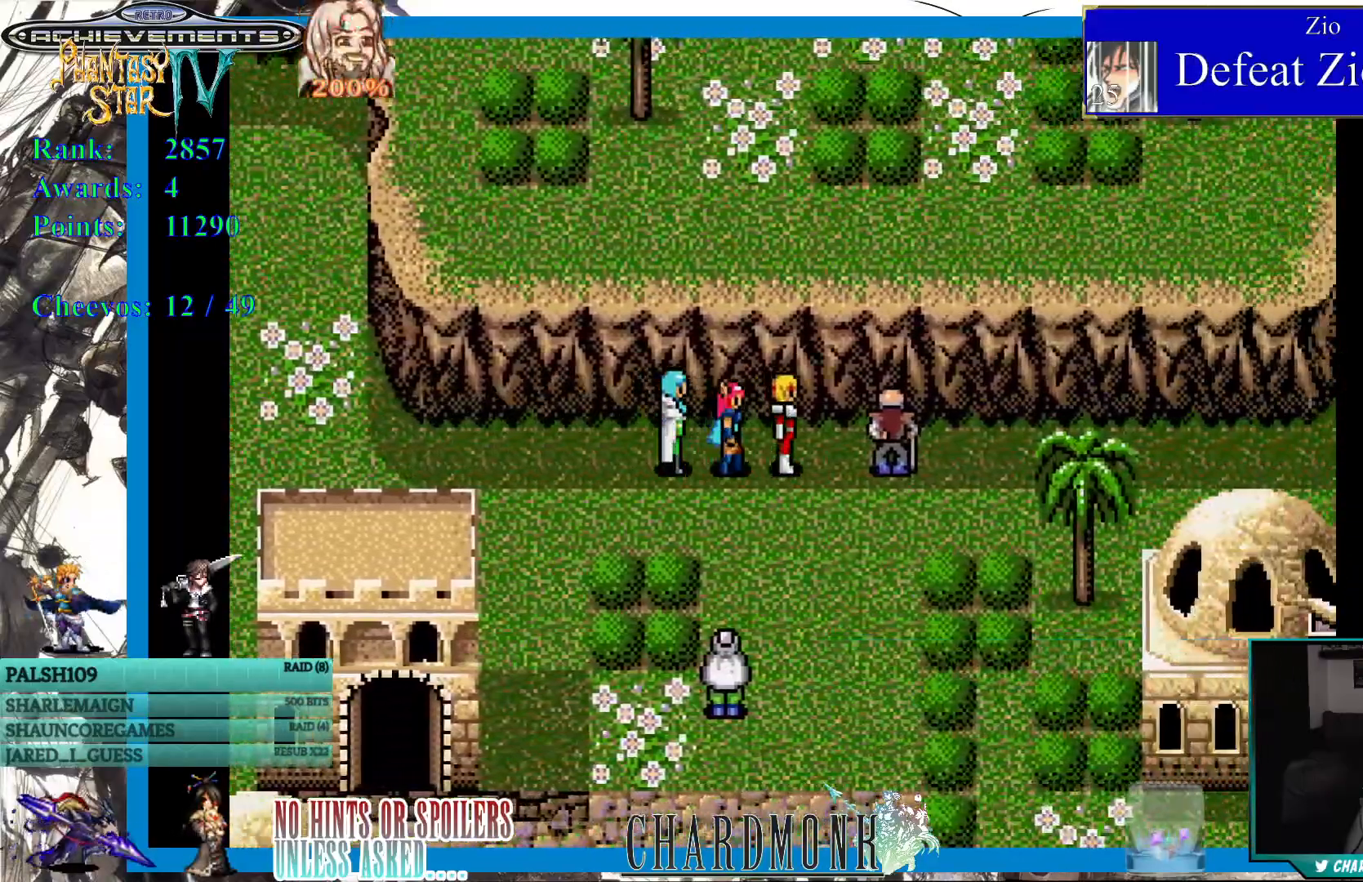
{"buttons": ["DPAD_DOWN"], "left_stick": "center", "right_stick": "center", "events": [[50, "DPAD_RIGHT", "up"]]}
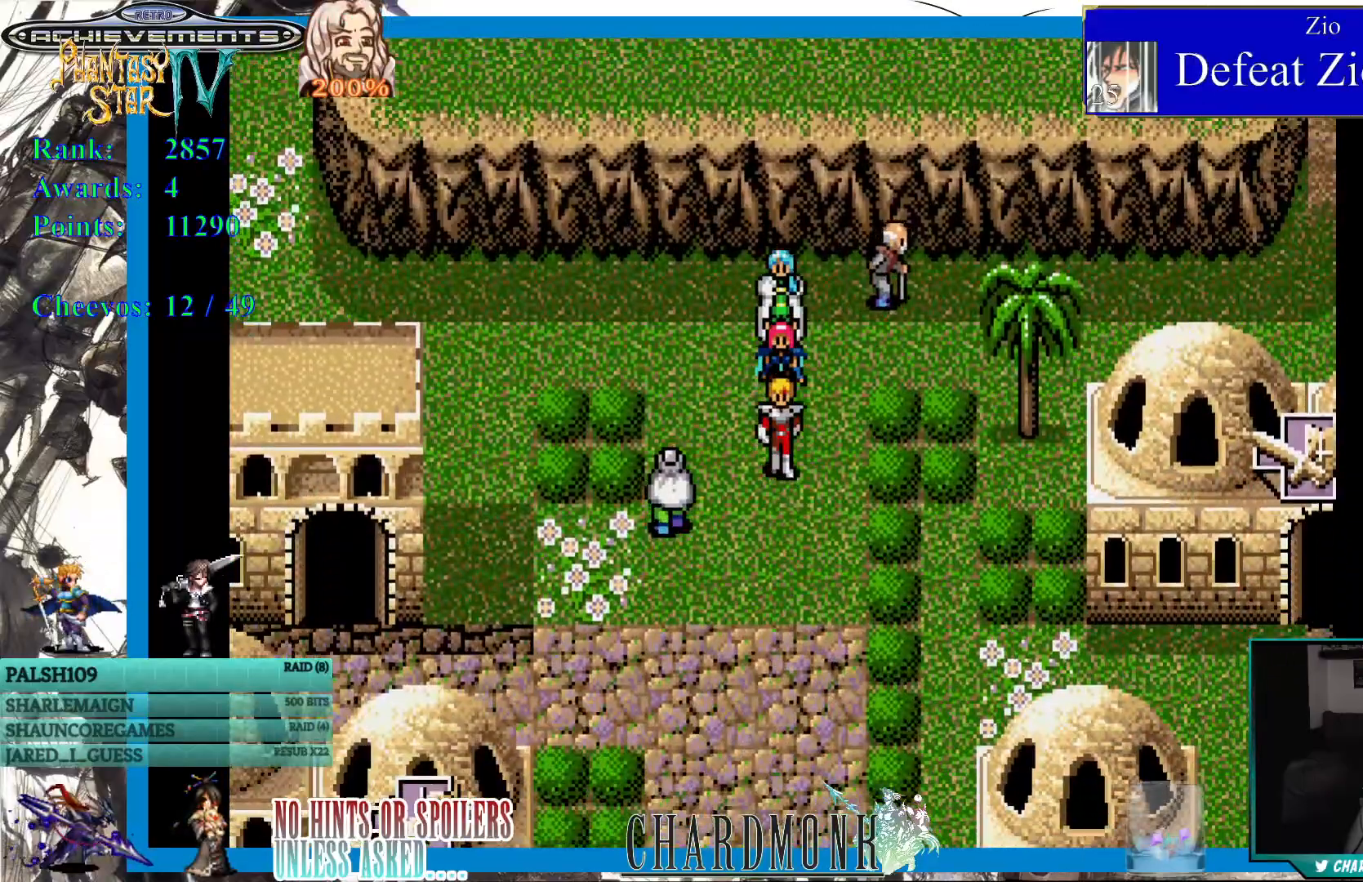
{"buttons": ["DPAD_DOWN"], "left_stick": "center", "right_stick": "center", "events": []}
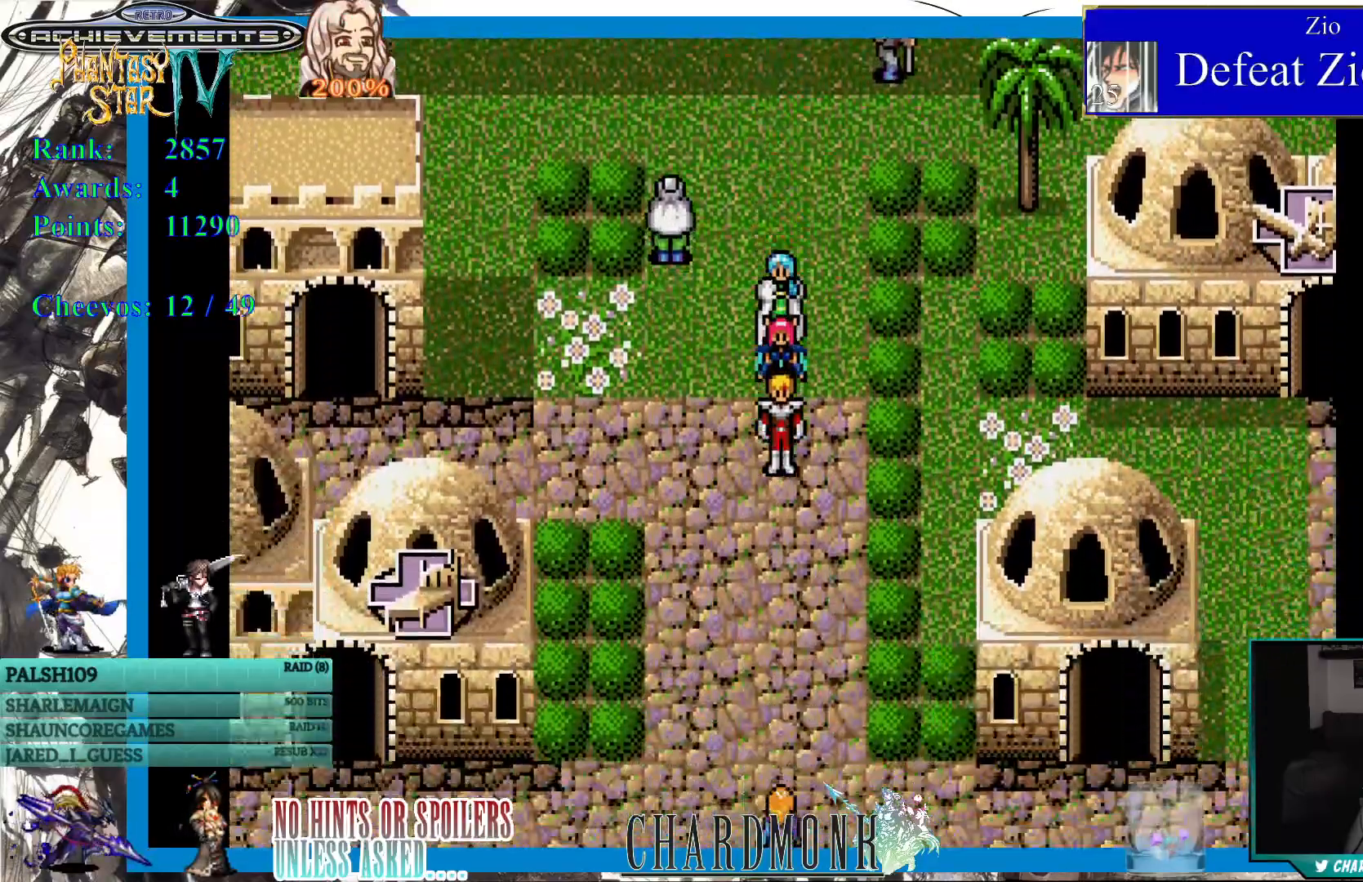
{"buttons": ["DPAD_DOWN"], "left_stick": "center", "right_stick": "center", "events": []}
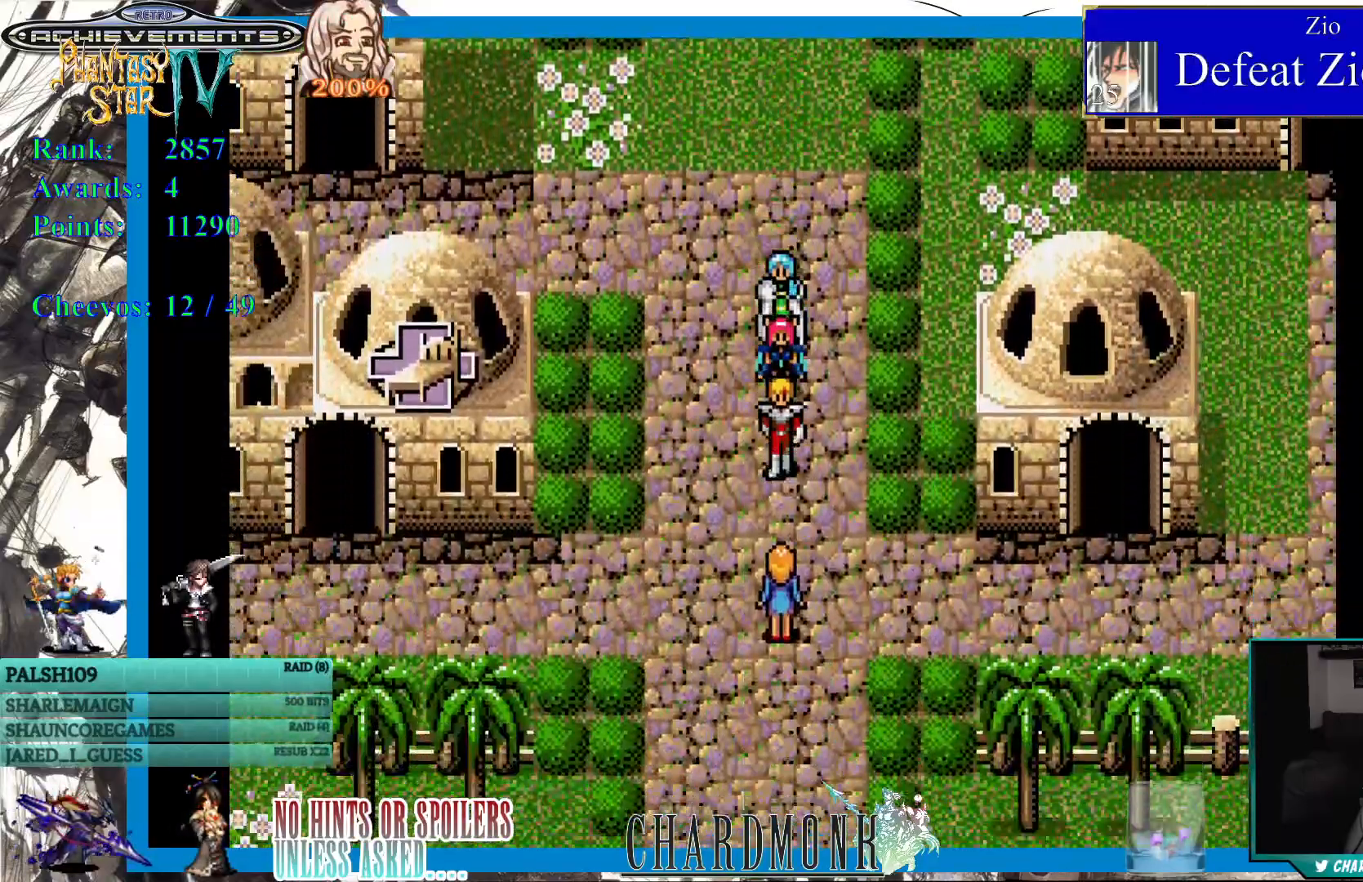
{"buttons": ["DPAD_DOWN"], "left_stick": "center", "right_stick": "center", "events": [[100, "DPAD_LEFT", "down"], [217, "DPAD_LEFT", "up"]]}
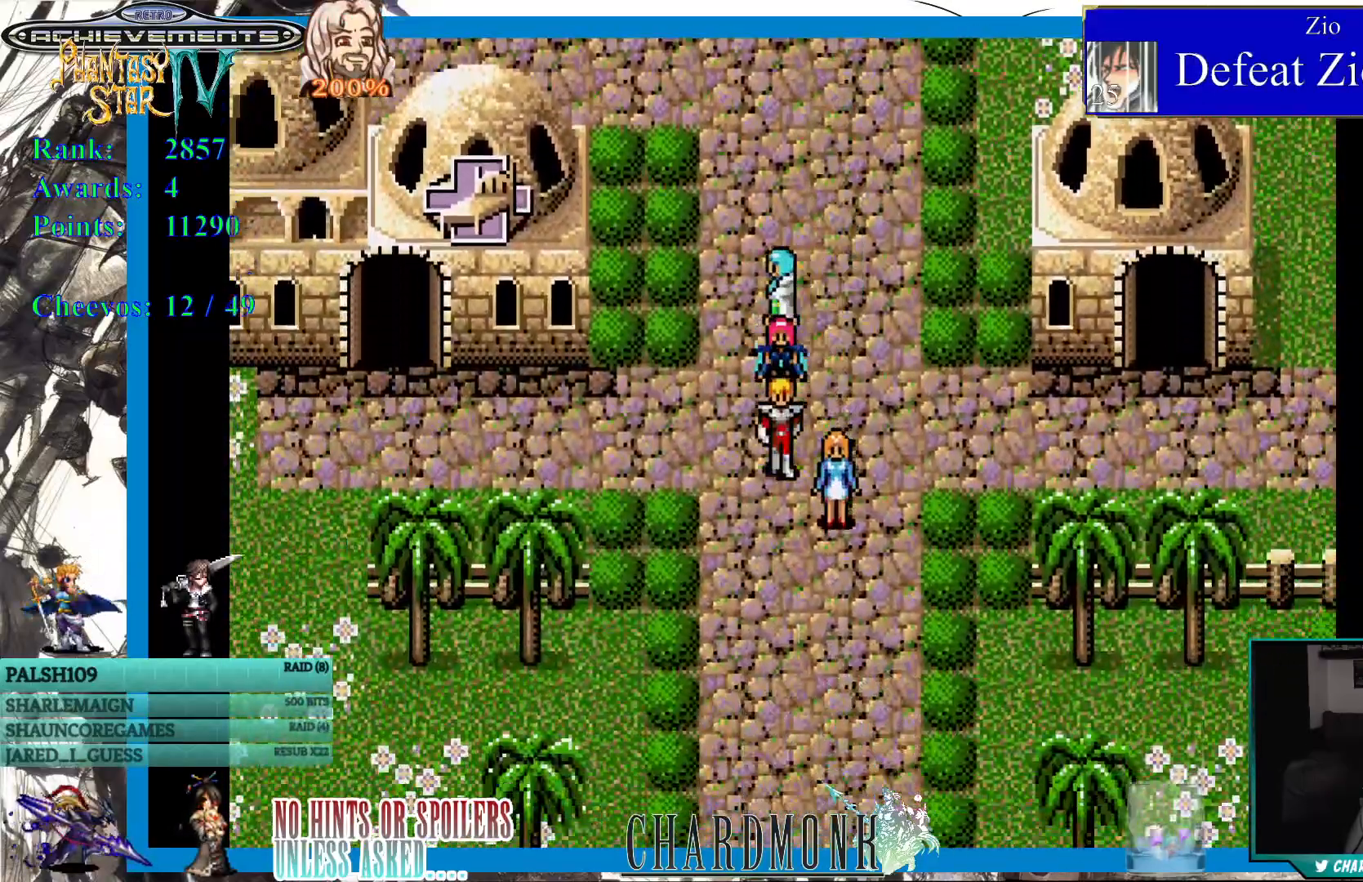
{"buttons": ["DPAD_DOWN"], "left_stick": "center", "right_stick": "center", "events": []}
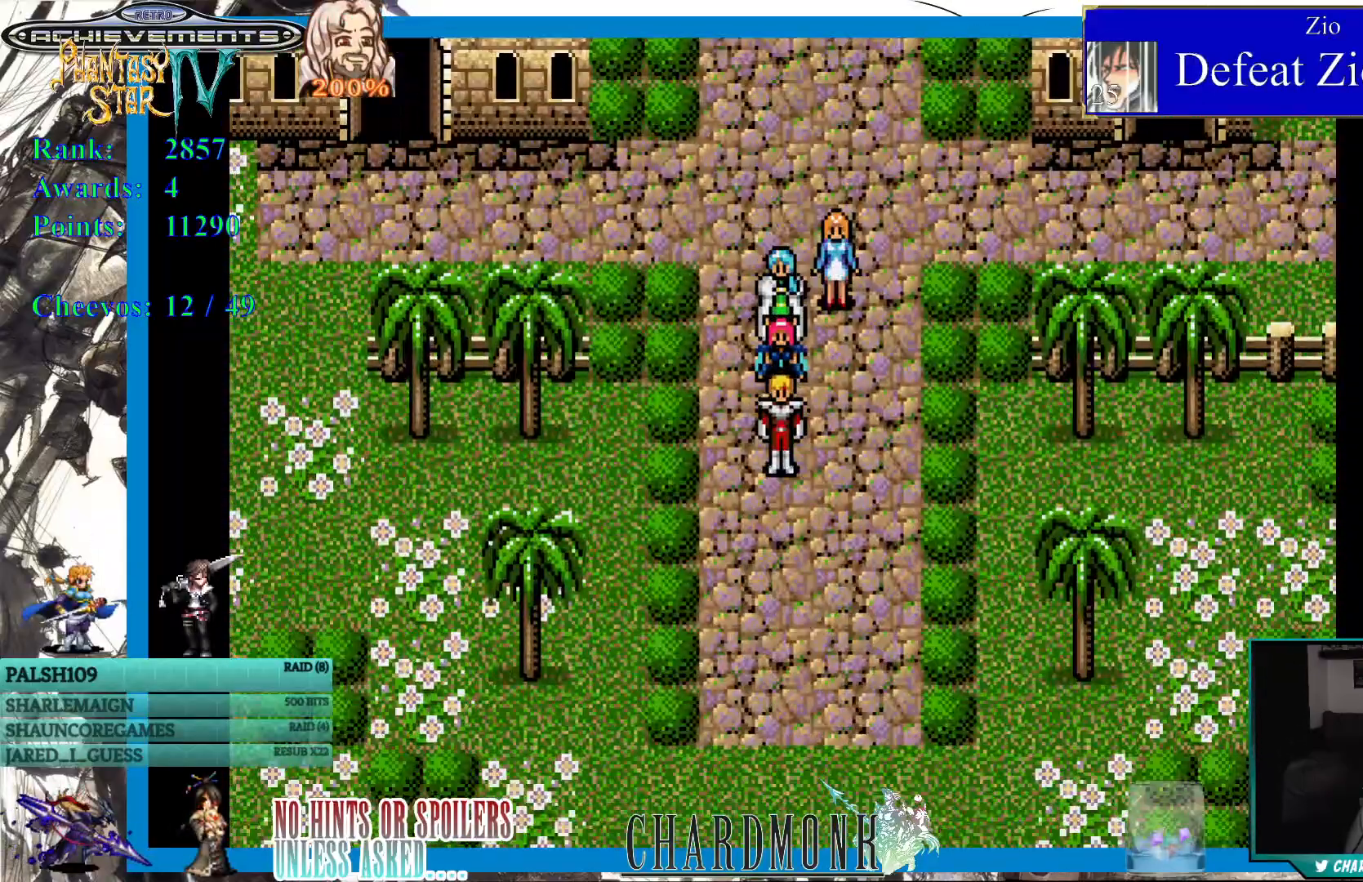
{"buttons": ["DPAD_DOWN"], "left_stick": "center", "right_stick": "center", "events": [[167, "SQUARE", "down"], [233, "SQUARE", "up"]]}